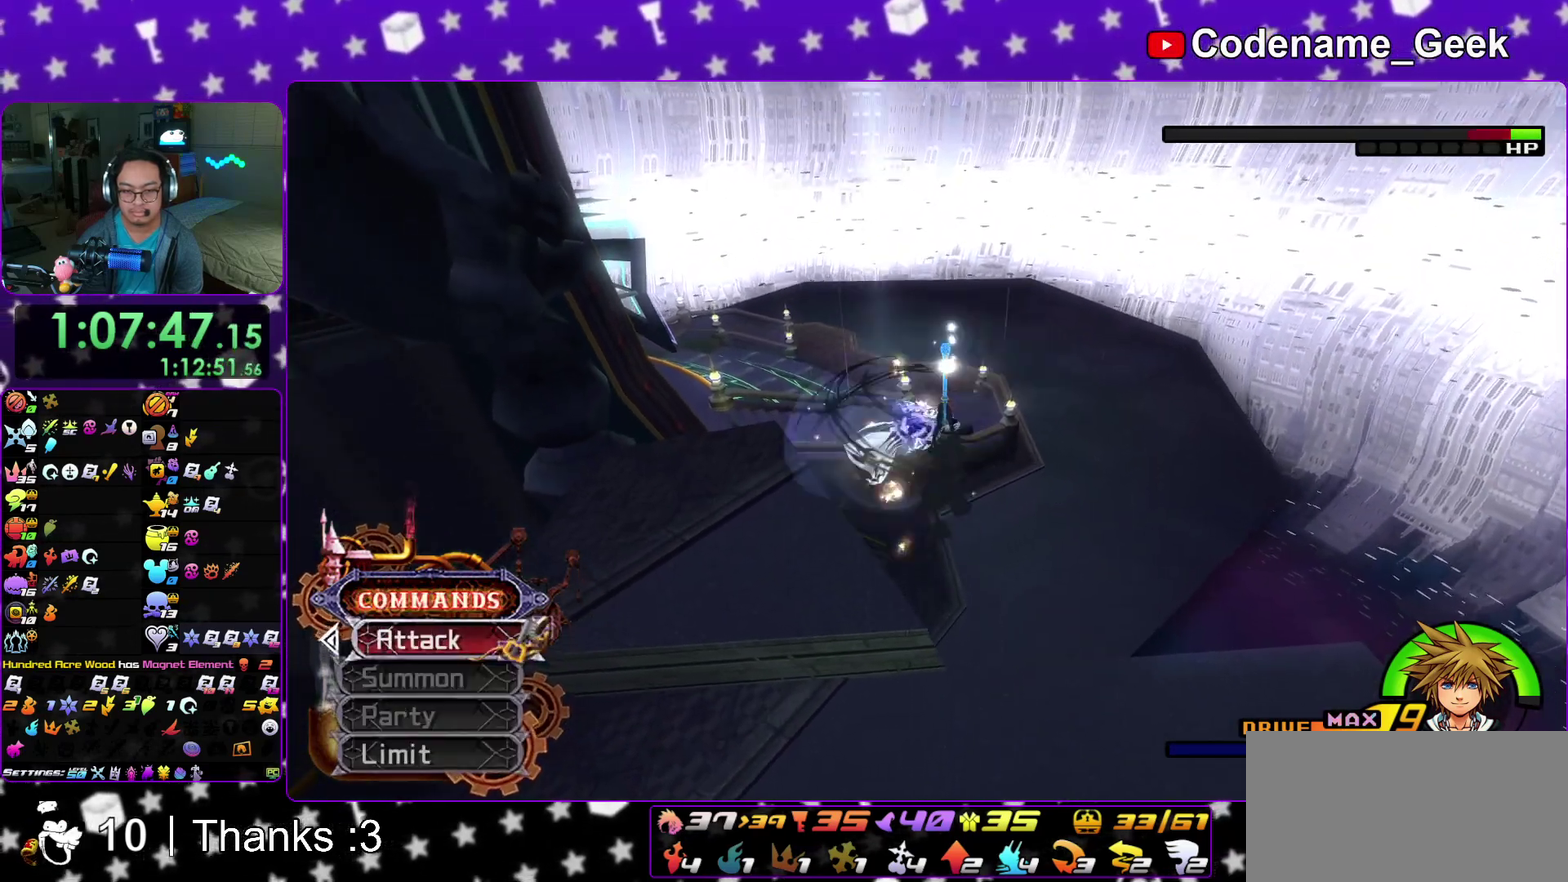
Gameplay with a controller (Nintendo layout); each line is a JSON object with the inputs held at the frame after it (dt_ms = milliseconds from this image to that frame). "events" lists button and stick changes between this image and that frame as [ms after this image, input, new state], when the widget could be followed in between. This overlay highlights the sticks when they move; stick clicks (L3 R3) are not distinguishable. Not read: HOME L3 R3 SELECT START.
{"dt_ms": 400, "buttons": [], "left_stick": "right", "right_stick": "down", "events": [[67, "right_stick", "center"], [117, "right_stick", "down"], [267, "right_stick", "center"], [317, "right_stick", "down"]]}
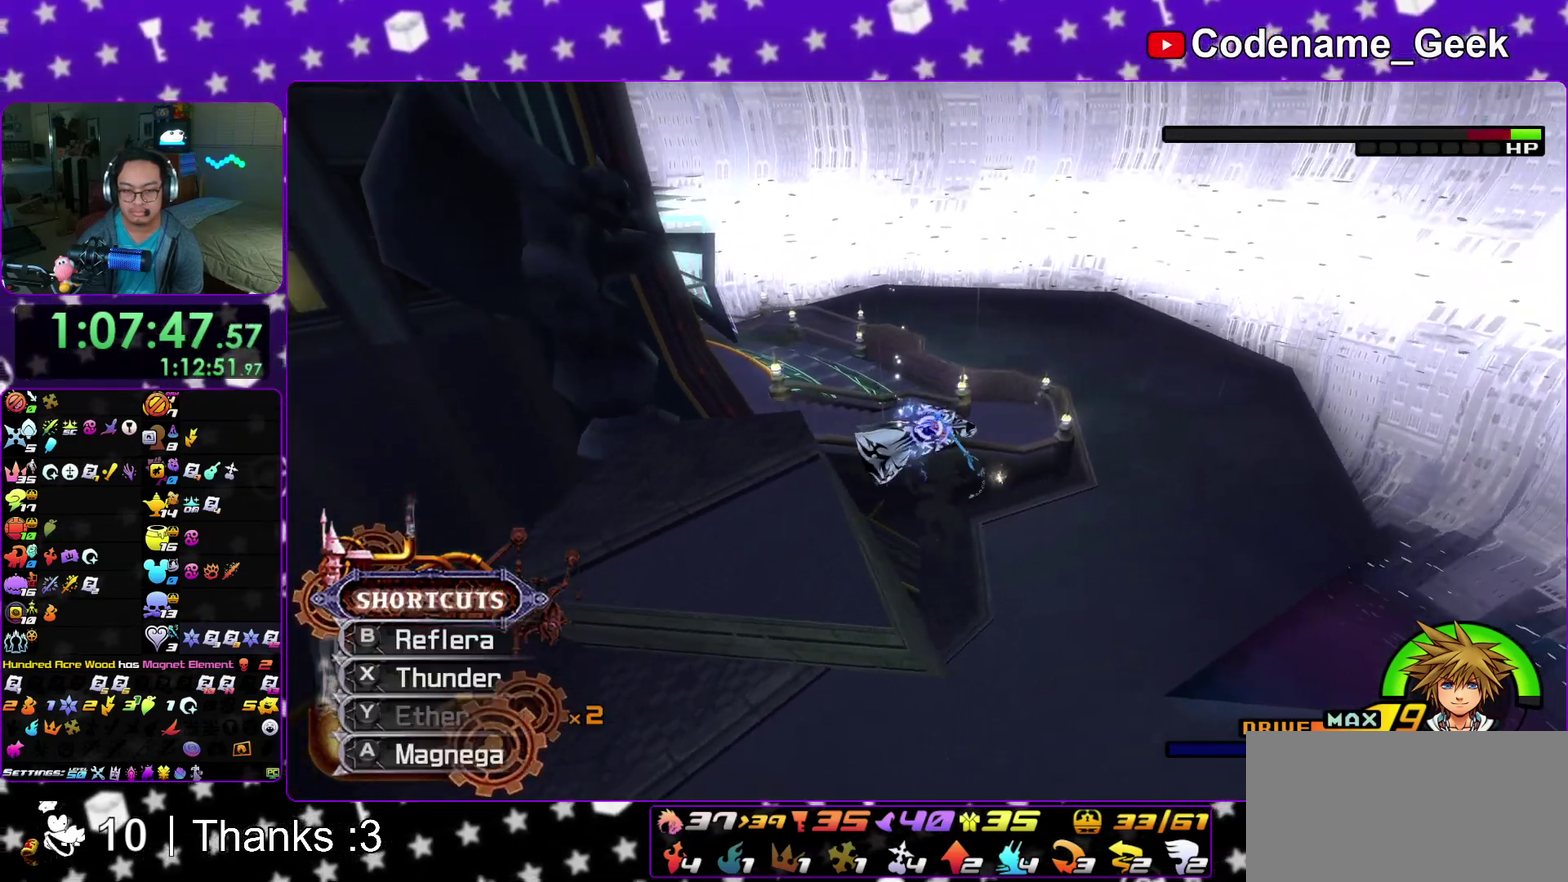
{"dt_ms": 500, "buttons": [], "left_stick": "right", "right_stick": "center", "events": [[133, "right_stick", "center"]]}
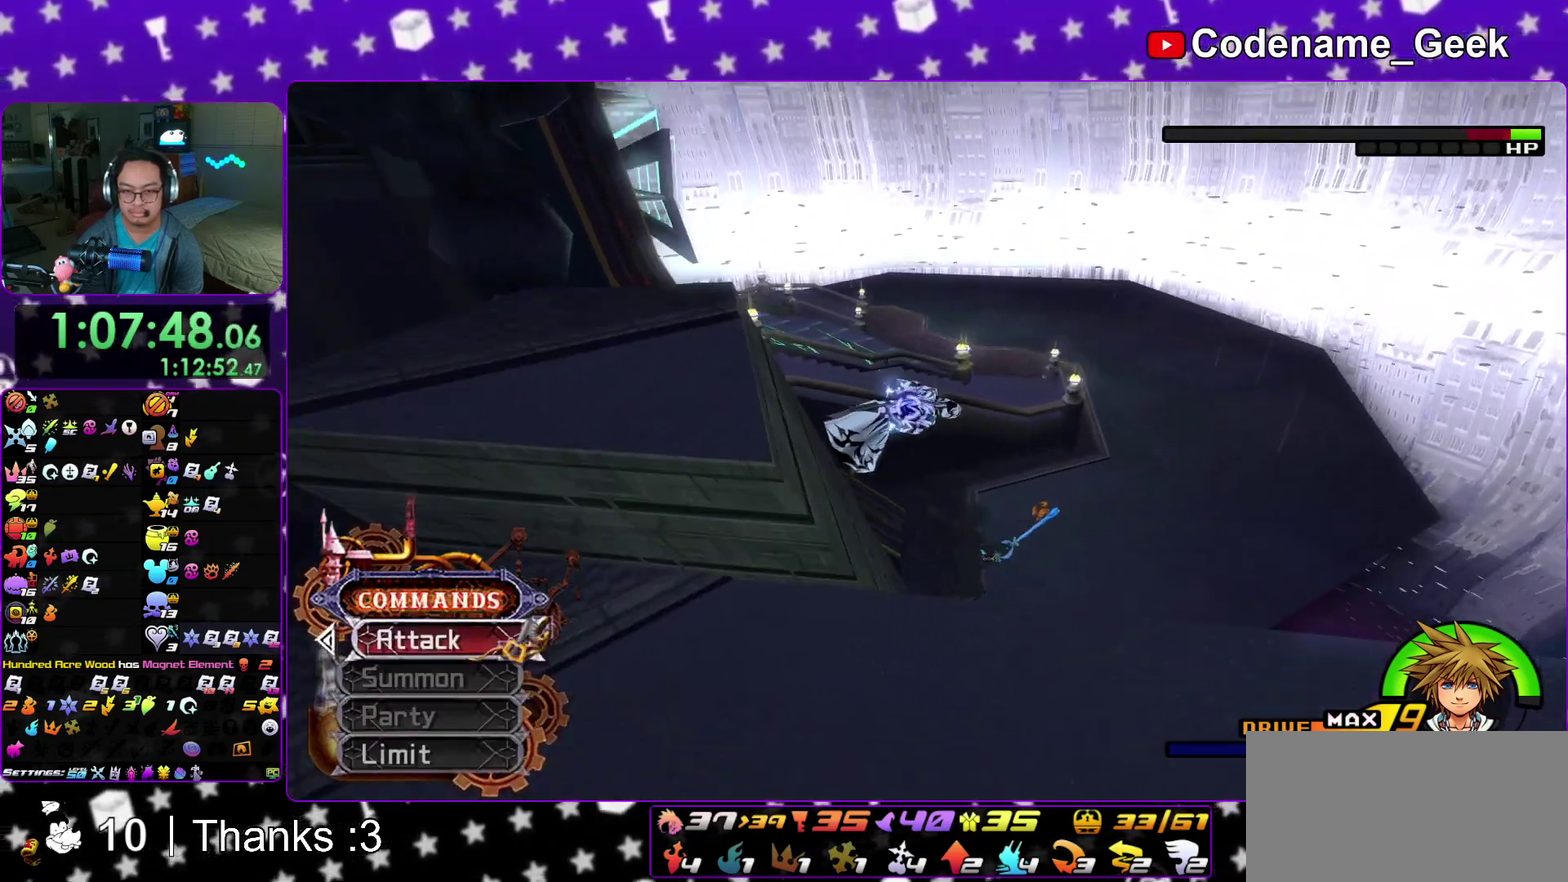
{"dt_ms": 300, "buttons": ["X"], "left_stick": "right", "right_stick": "center", "events": [[267, "X", "down"]]}
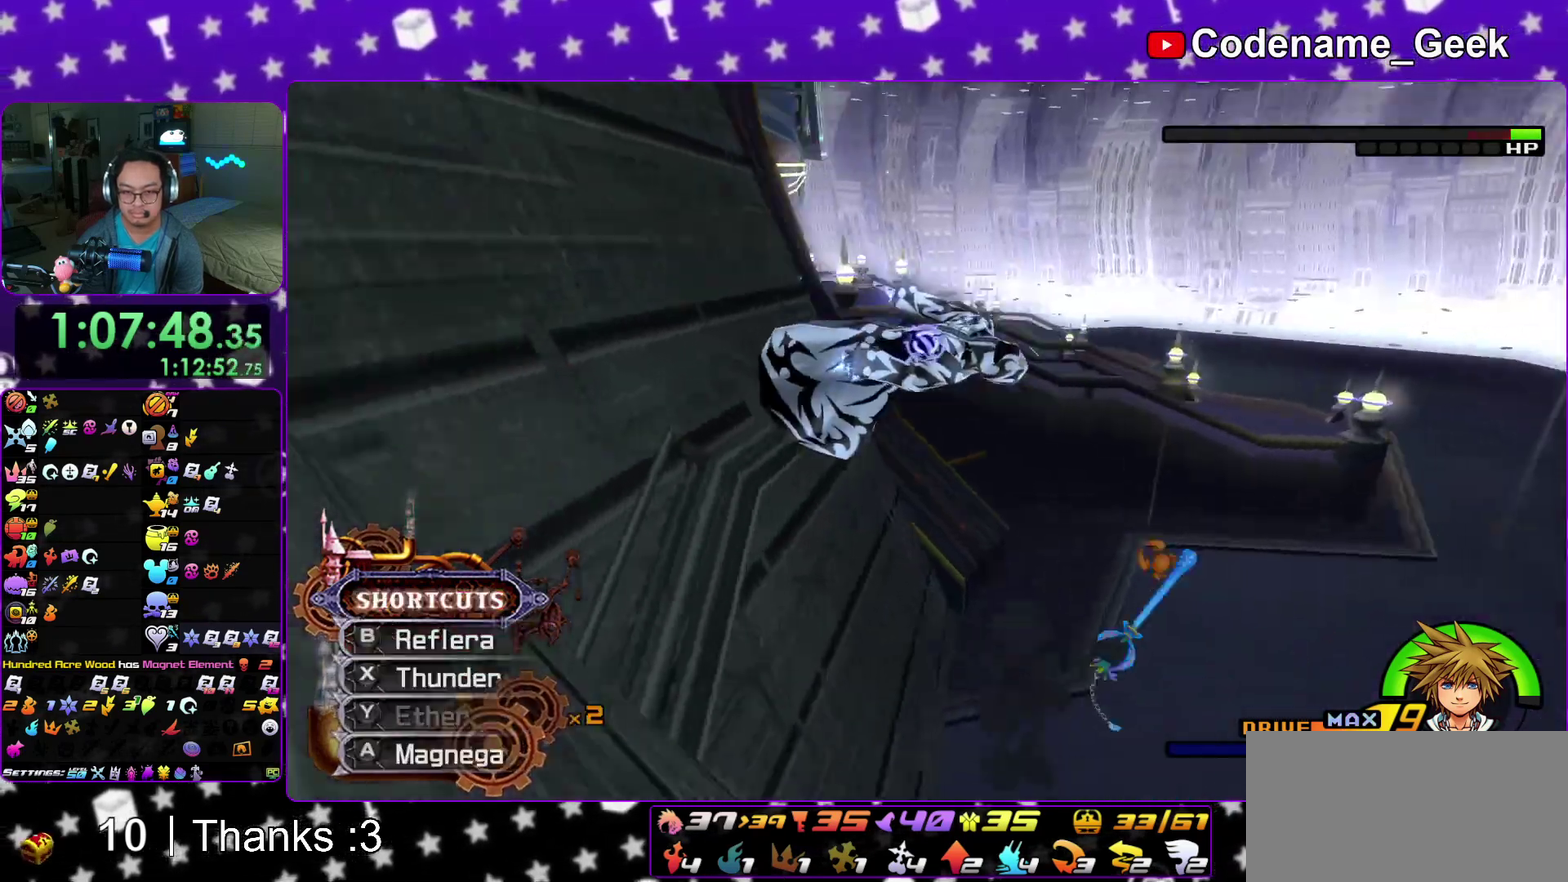
{"dt_ms": 900, "buttons": [], "left_stick": "down-right", "right_stick": "center", "events": [[83, "X", "up"], [150, "X", "down"], [150, "right_stick", "down"], [267, "X", "up"], [350, "X", "down"], [483, "X", "up"], [550, "X", "down"], [667, "X", "up"], [767, "X", "down"], [800, "right_stick", "down-left"], [833, "X", "up"], [850, "left_stick", "down-right"], [850, "right_stick", "center"]]}
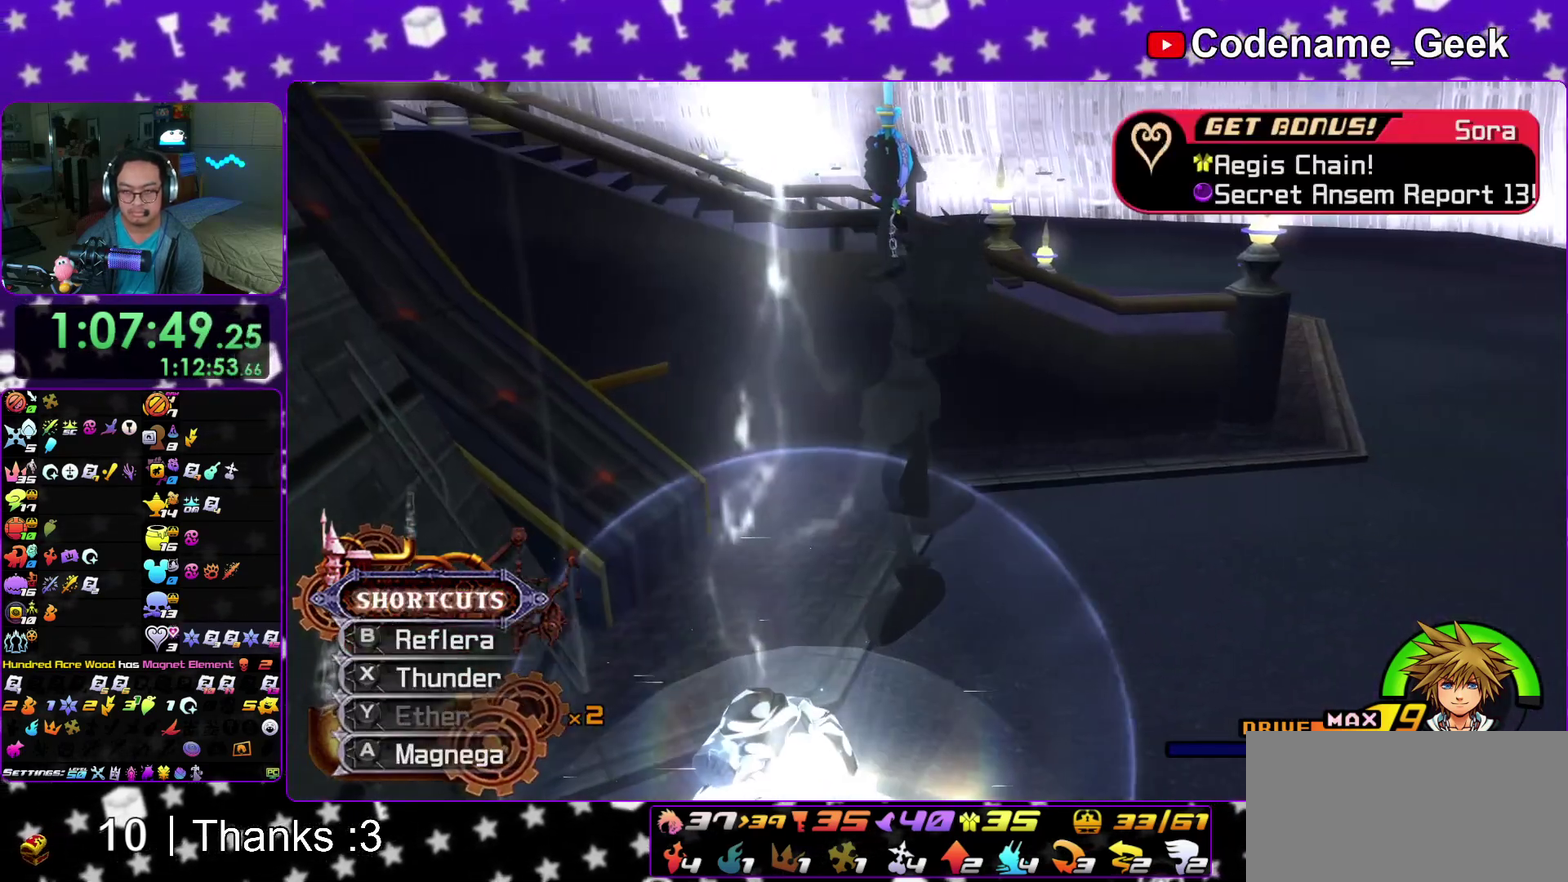
{"dt_ms": 300, "buttons": ["A"], "left_stick": "center", "right_stick": "center", "events": [[17, "left_stick", "down"], [67, "A", "down"], [67, "left_stick", "center"], [200, "B", "down"], [283, "B", "up"]]}
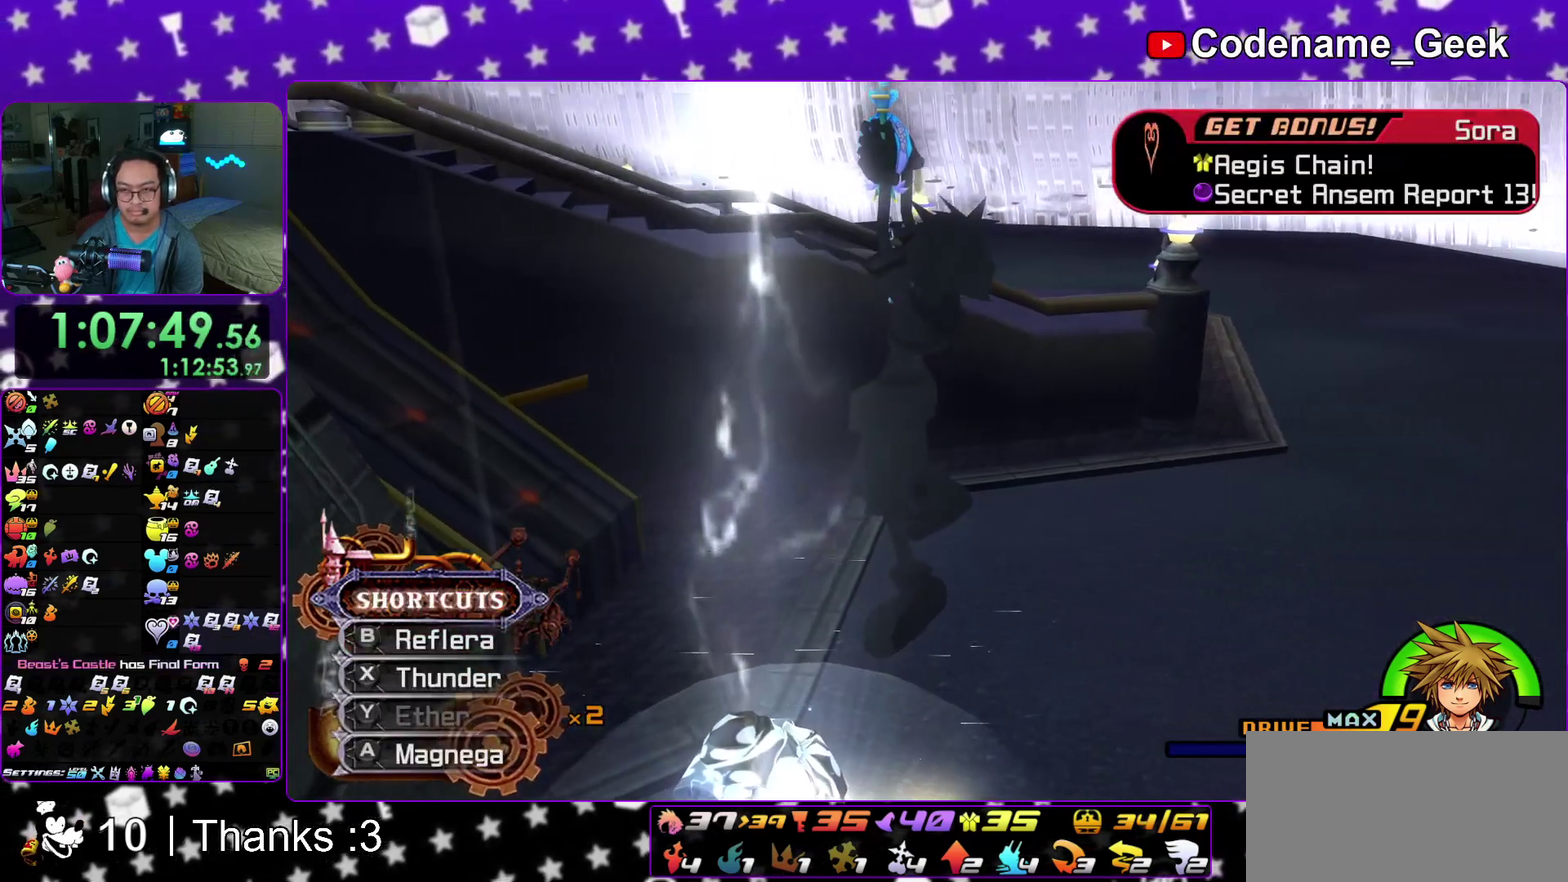
{"dt_ms": 600, "buttons": [], "left_stick": "center", "right_stick": "center", "events": [[67, "A", "up"], [67, "B", "down"], [133, "B", "up"], [217, "B", "down"], [250, "A", "down"], [317, "A", "up"], [417, "B", "up"], [483, "B", "down"], [550, "B", "up"]]}
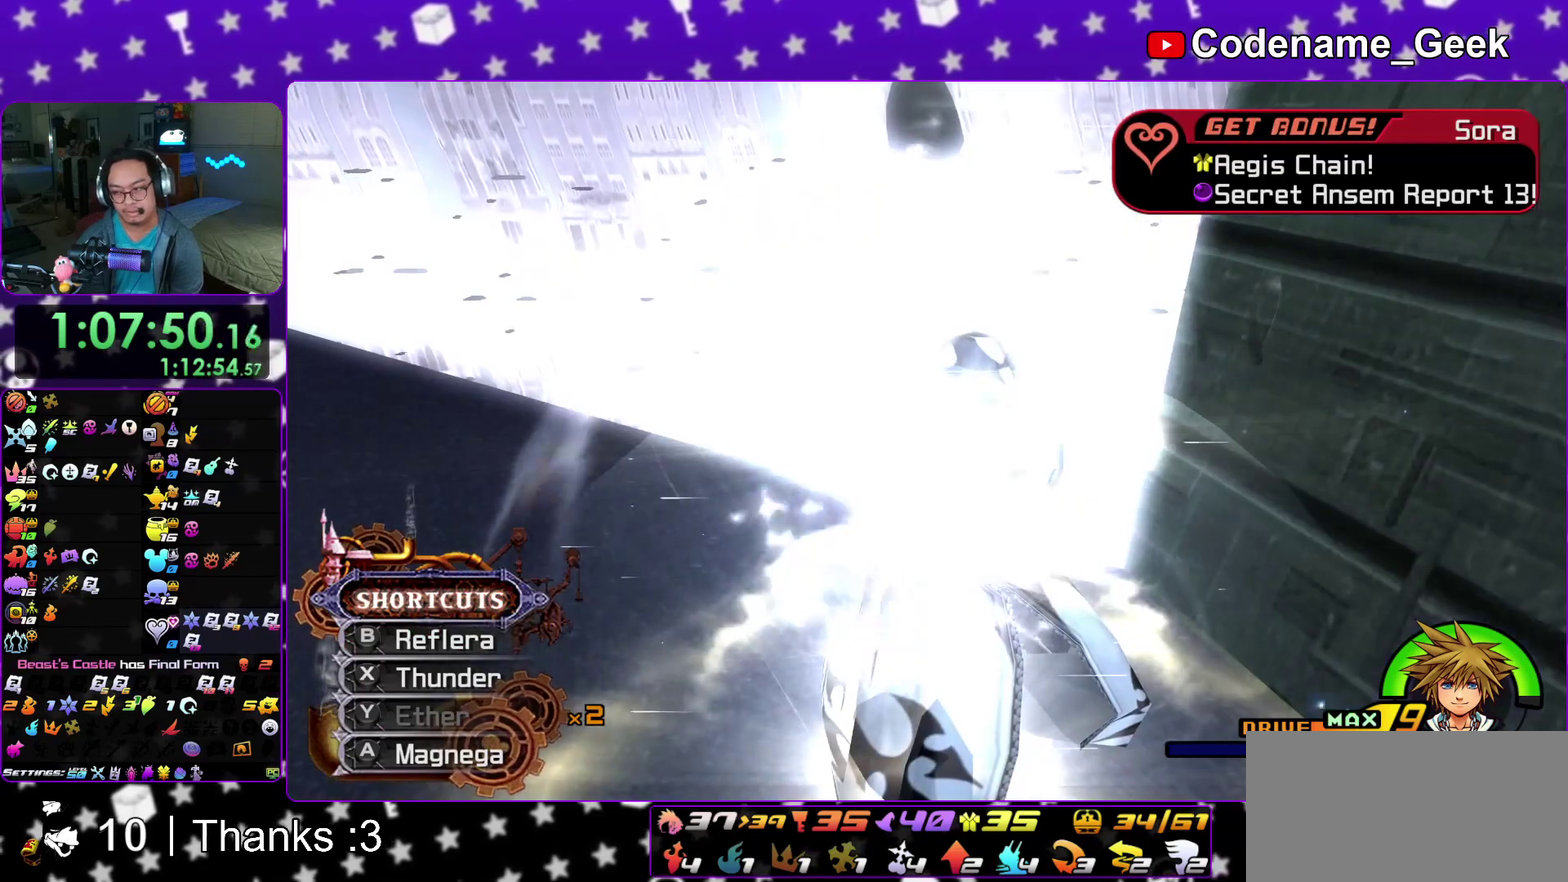
{"dt_ms": 400, "buttons": [], "left_stick": "center", "right_stick": "center", "events": [[17, "B", "down"], [233, "B", "up"], [300, "B", "down"], [383, "B", "up"]]}
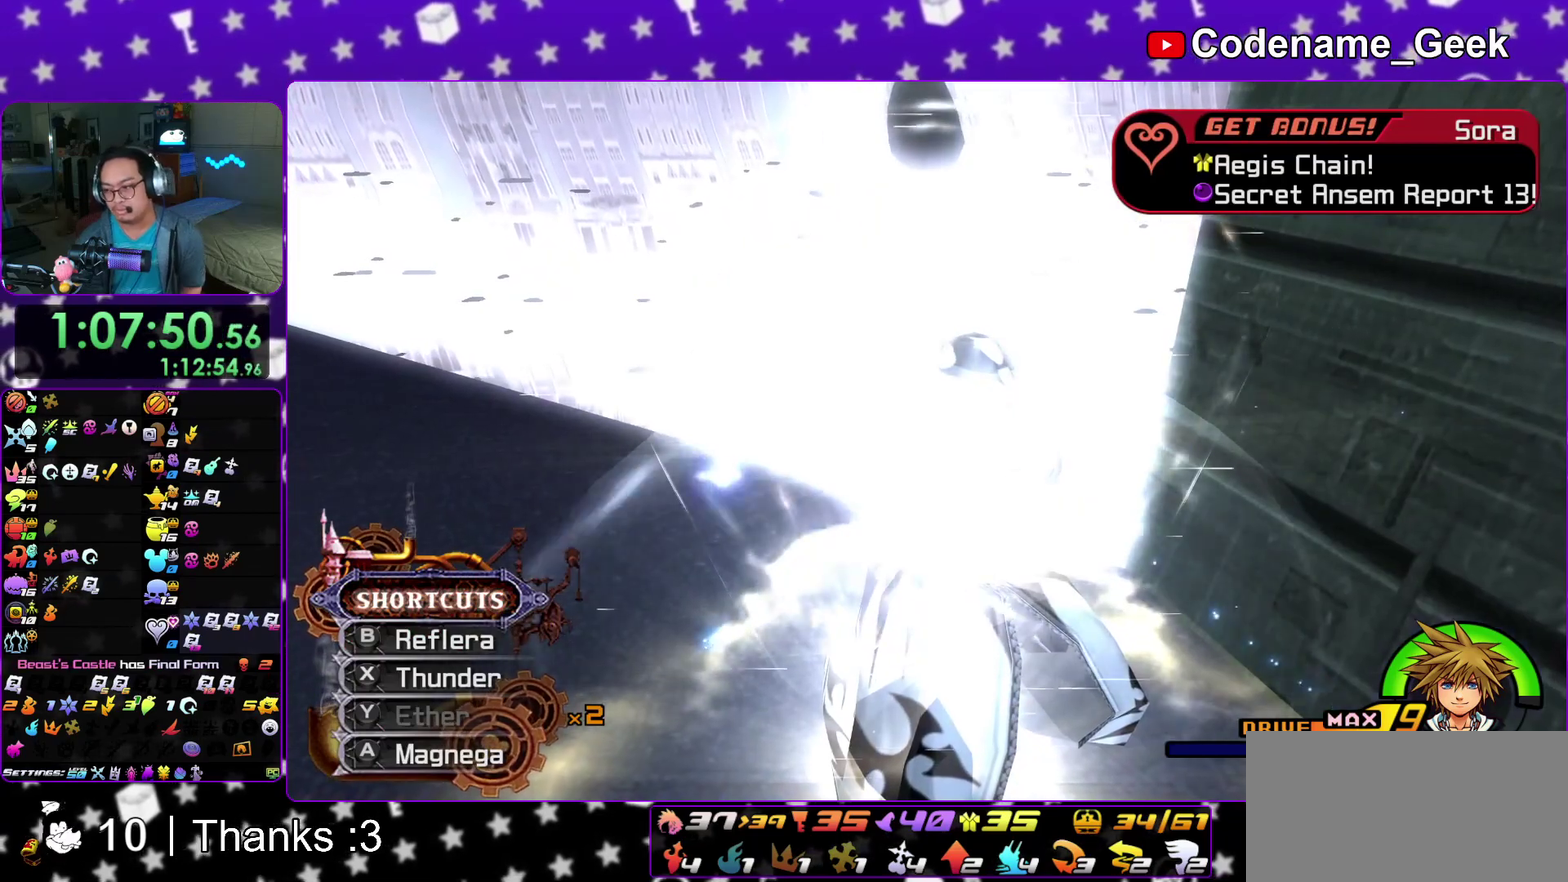
{"dt_ms": 700, "buttons": ["B"], "left_stick": "center", "right_stick": "center", "events": [[33, "B", "down"], [133, "B", "up"], [200, "B", "down"], [283, "B", "up"], [300, "A", "down"], [350, "A", "up"], [350, "B", "down"], [417, "A", "down"], [417, "B", "up"], [483, "B", "down"], [500, "A", "up"], [567, "B", "up"], [650, "B", "down"]]}
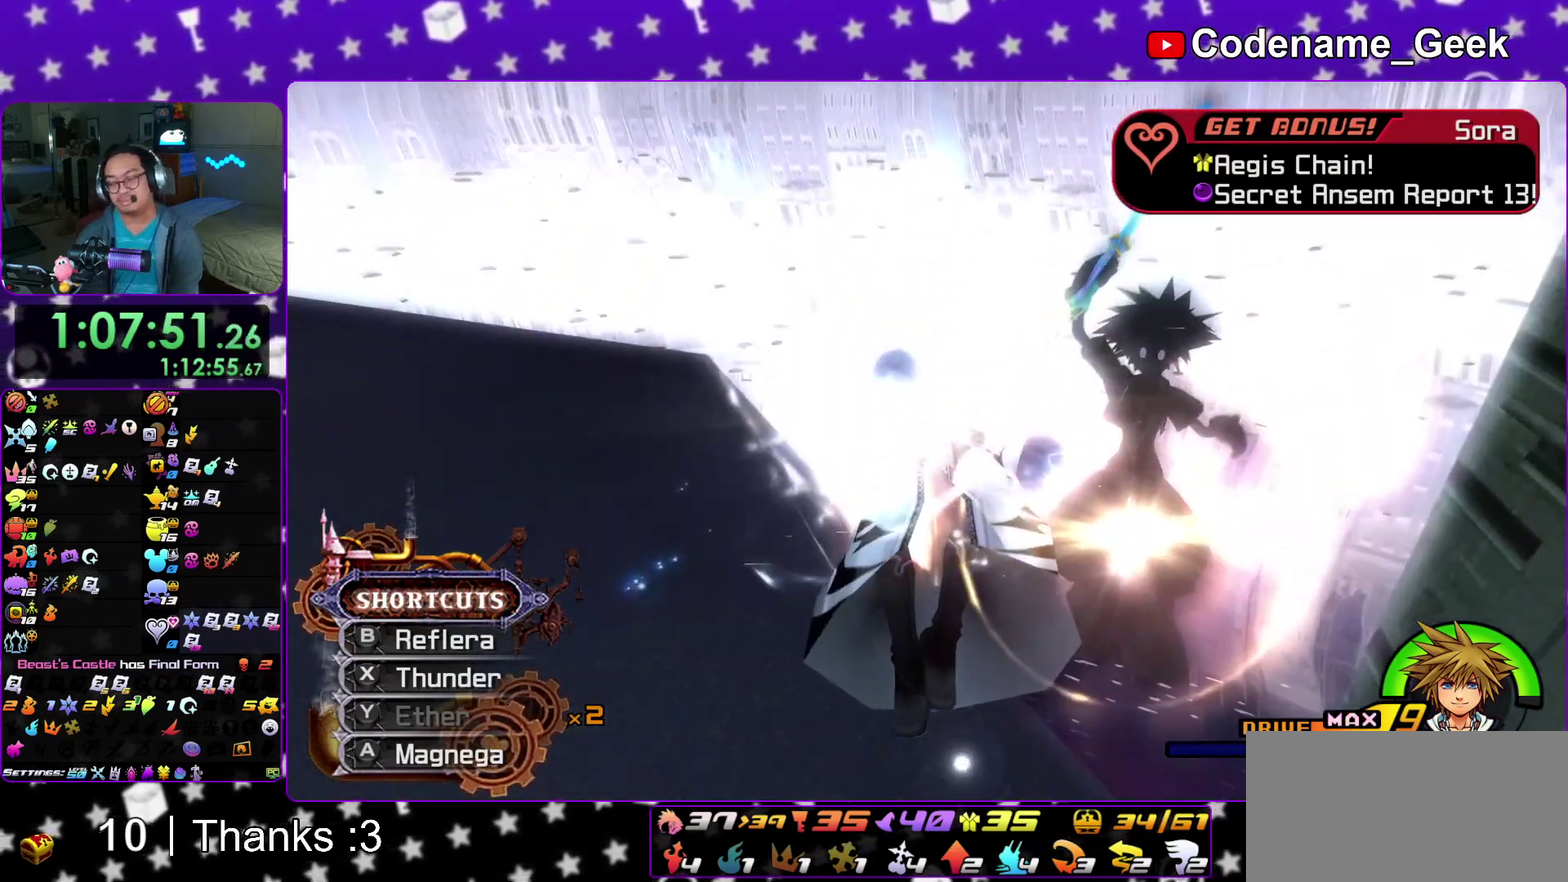
{"dt_ms": 300, "buttons": [], "left_stick": "center", "right_stick": "center", "events": [[33, "B", "up"], [217, "B", "down"], [283, "B", "up"]]}
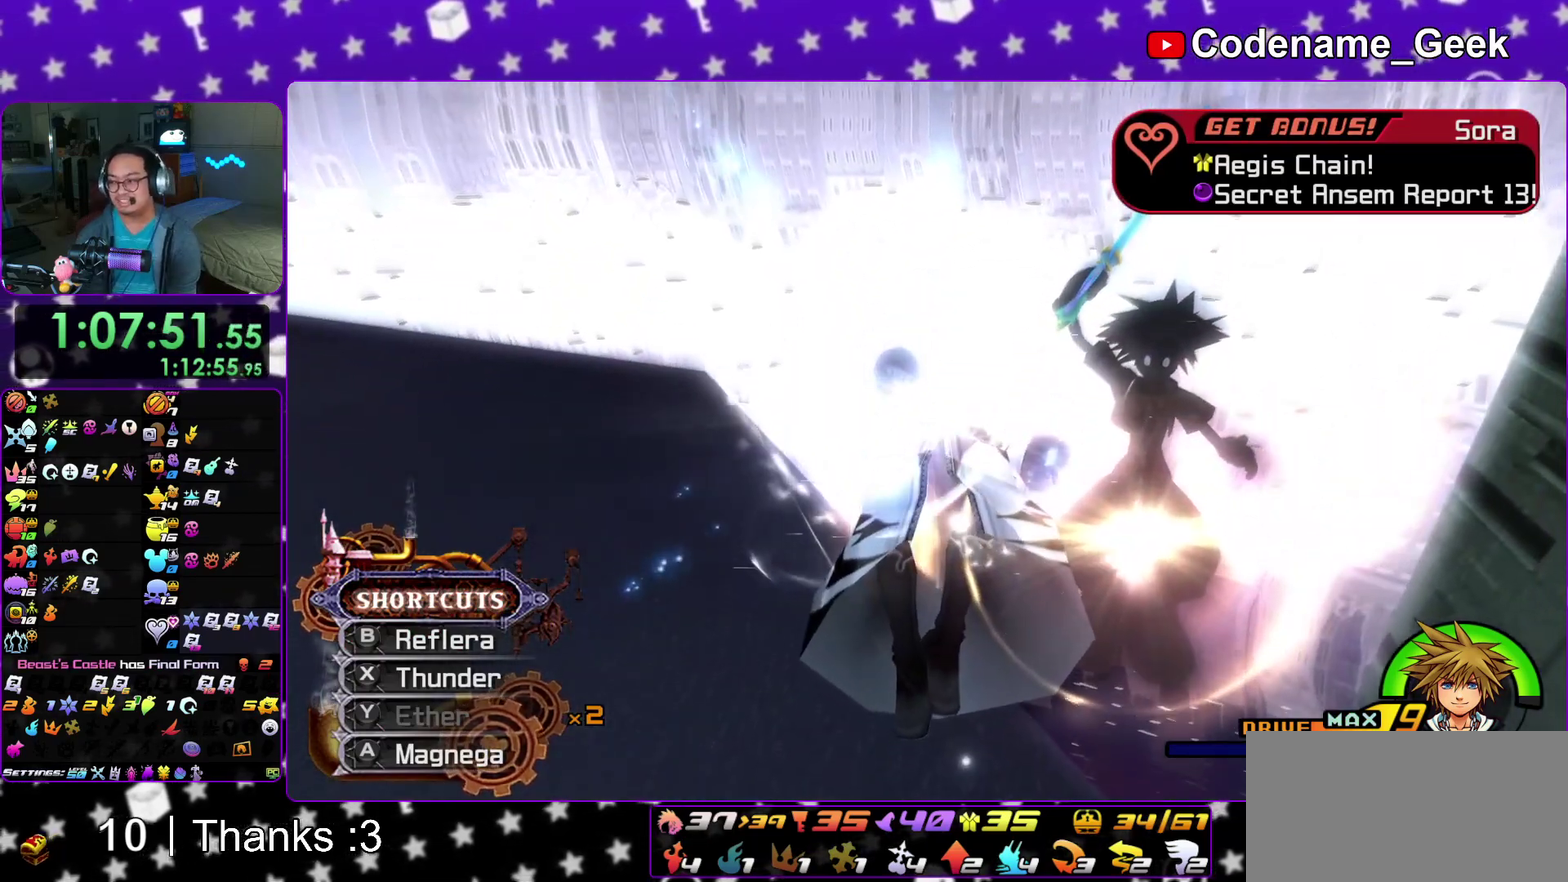
{"dt_ms": 600, "buttons": ["B"], "left_stick": "center", "right_stick": "center", "events": [[67, "B", "down"], [133, "B", "up"], [200, "B", "down"], [417, "B", "up"], [467, "B", "down"]]}
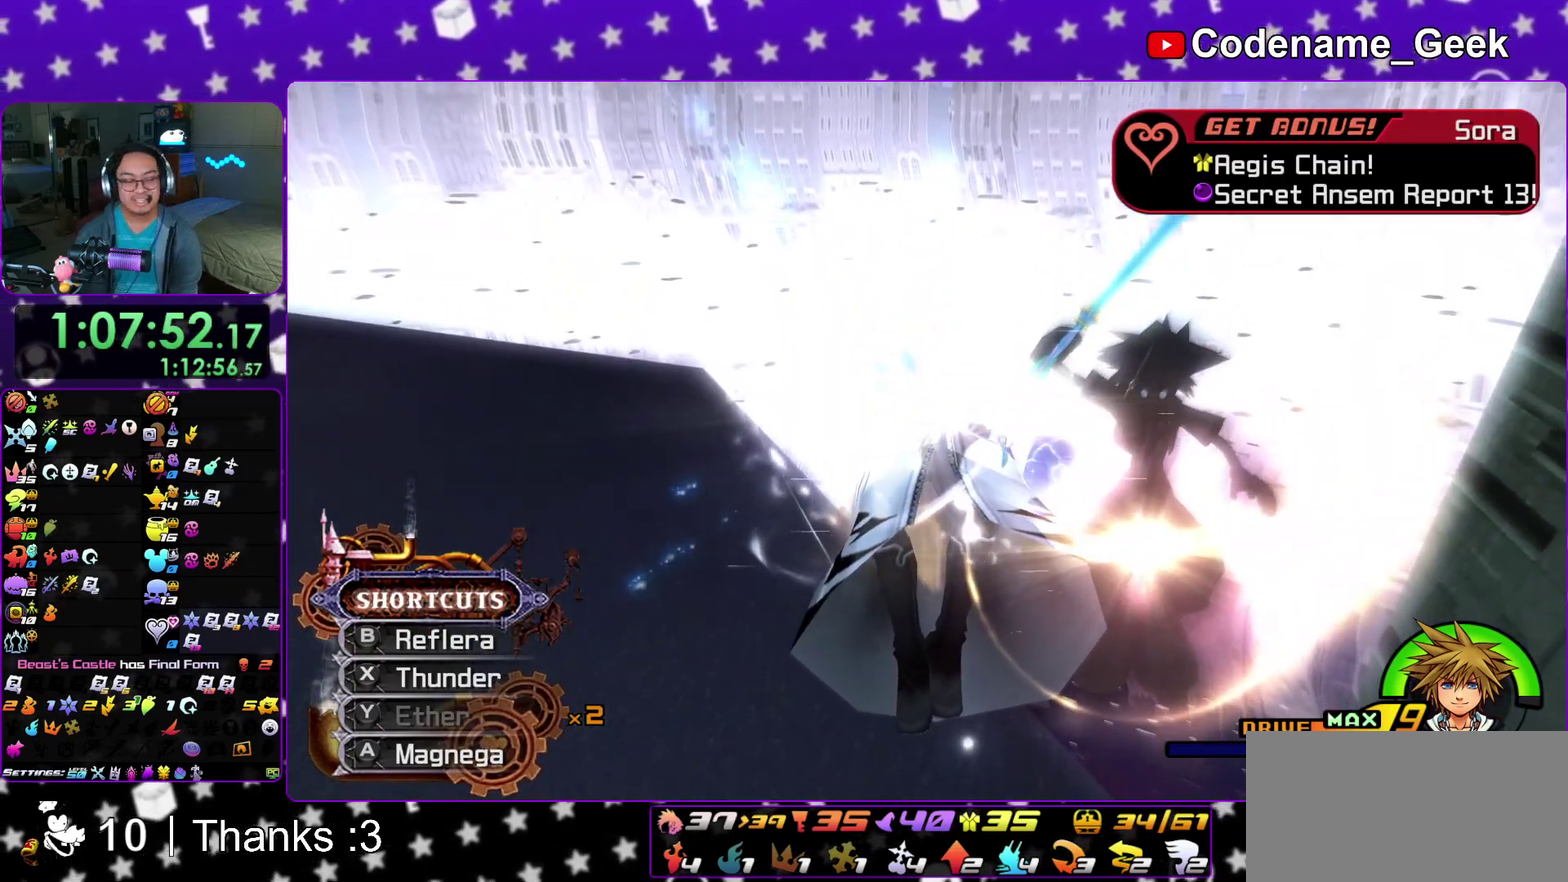
{"dt_ms": 400, "buttons": [], "left_stick": "center", "right_stick": "center", "events": [[117, "B", "up"], [133, "A", "down"], [167, "B", "down"], [183, "A", "up"], [250, "B", "up"], [267, "A", "down"], [300, "B", "down"], [317, "A", "up"], [400, "B", "up"]]}
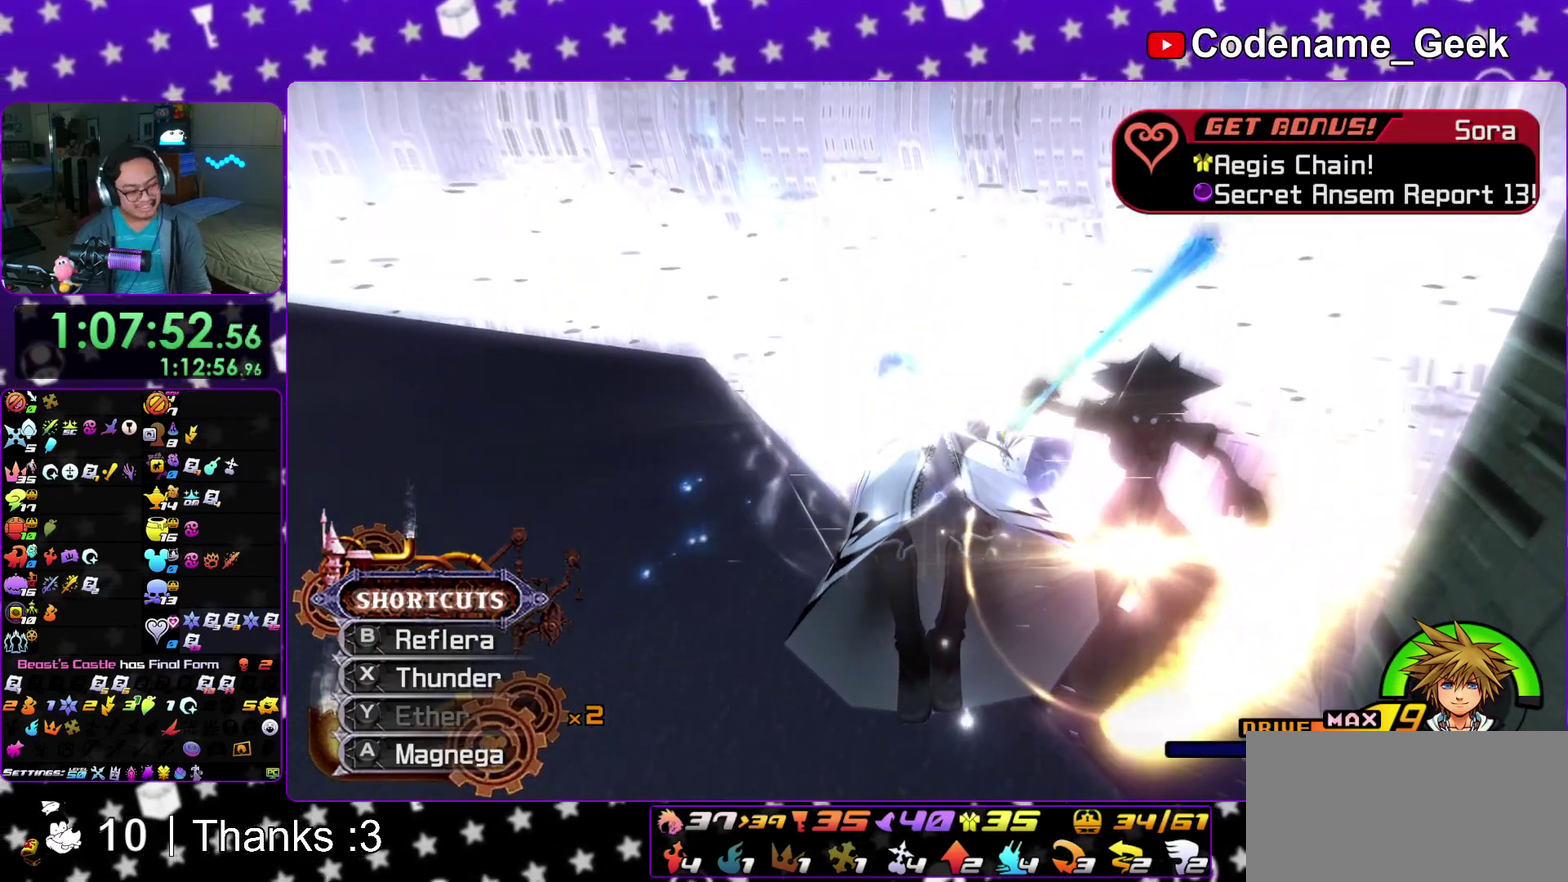
{"dt_ms": 600, "buttons": ["A"], "left_stick": "center", "right_stick": "center", "events": [[17, "A", "down"], [67, "A", "up"], [67, "B", "down"], [150, "B", "up"], [183, "A", "down"], [200, "B", "down"], [250, "A", "up"], [333, "B", "up"], [383, "B", "down"], [467, "B", "up"], [600, "A", "down"]]}
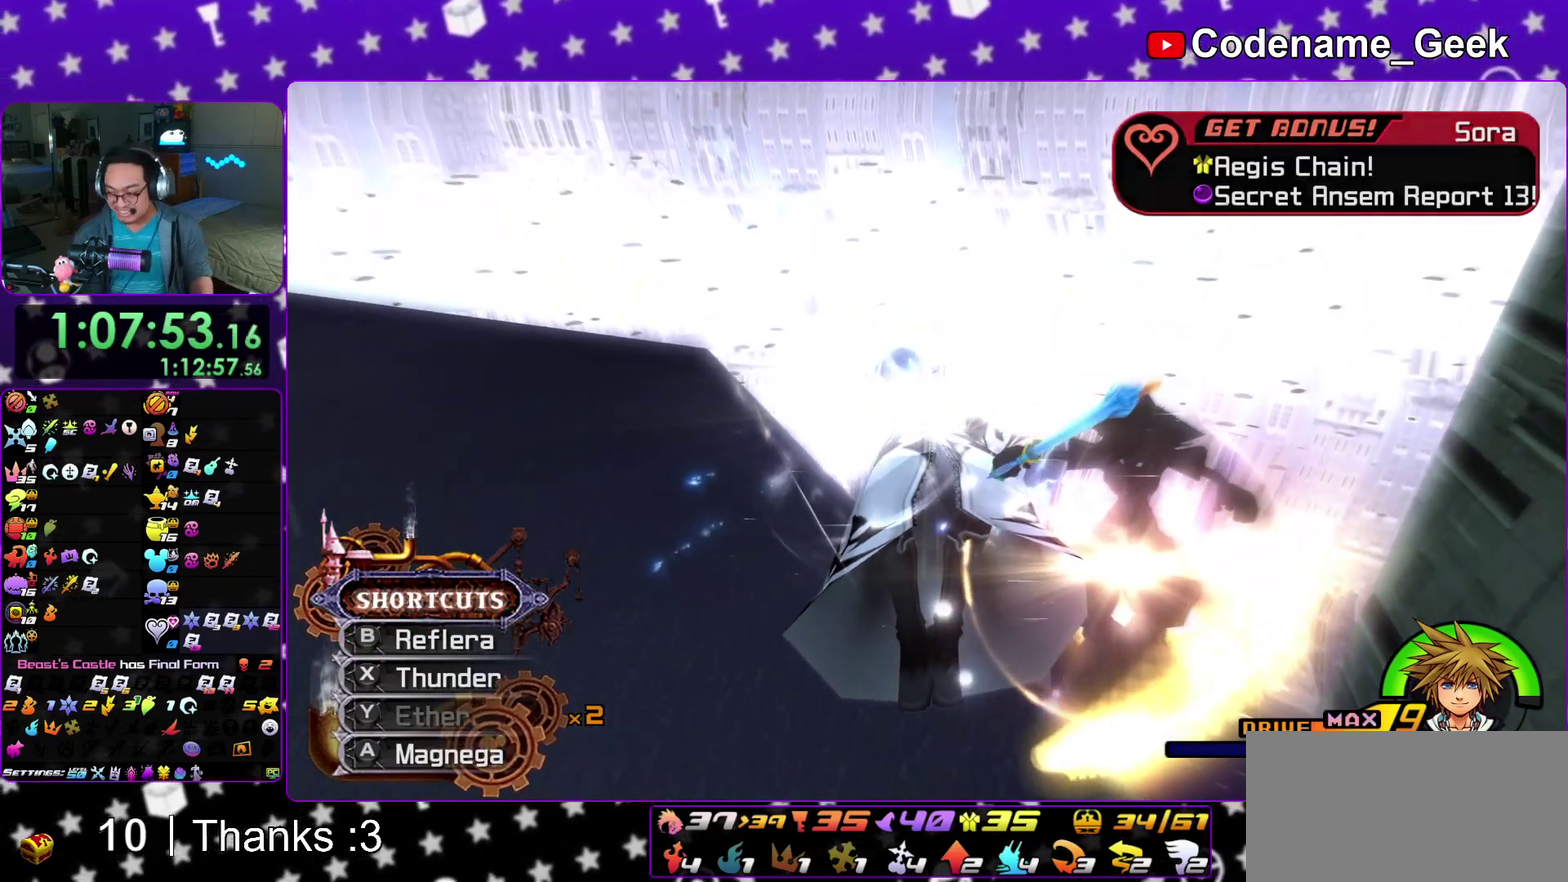
{"dt_ms": 400, "buttons": ["A"], "left_stick": "center", "right_stick": "center", "events": [[67, "B", "down"], [200, "A", "up"], [300, "A", "down"], [300, "B", "up"]]}
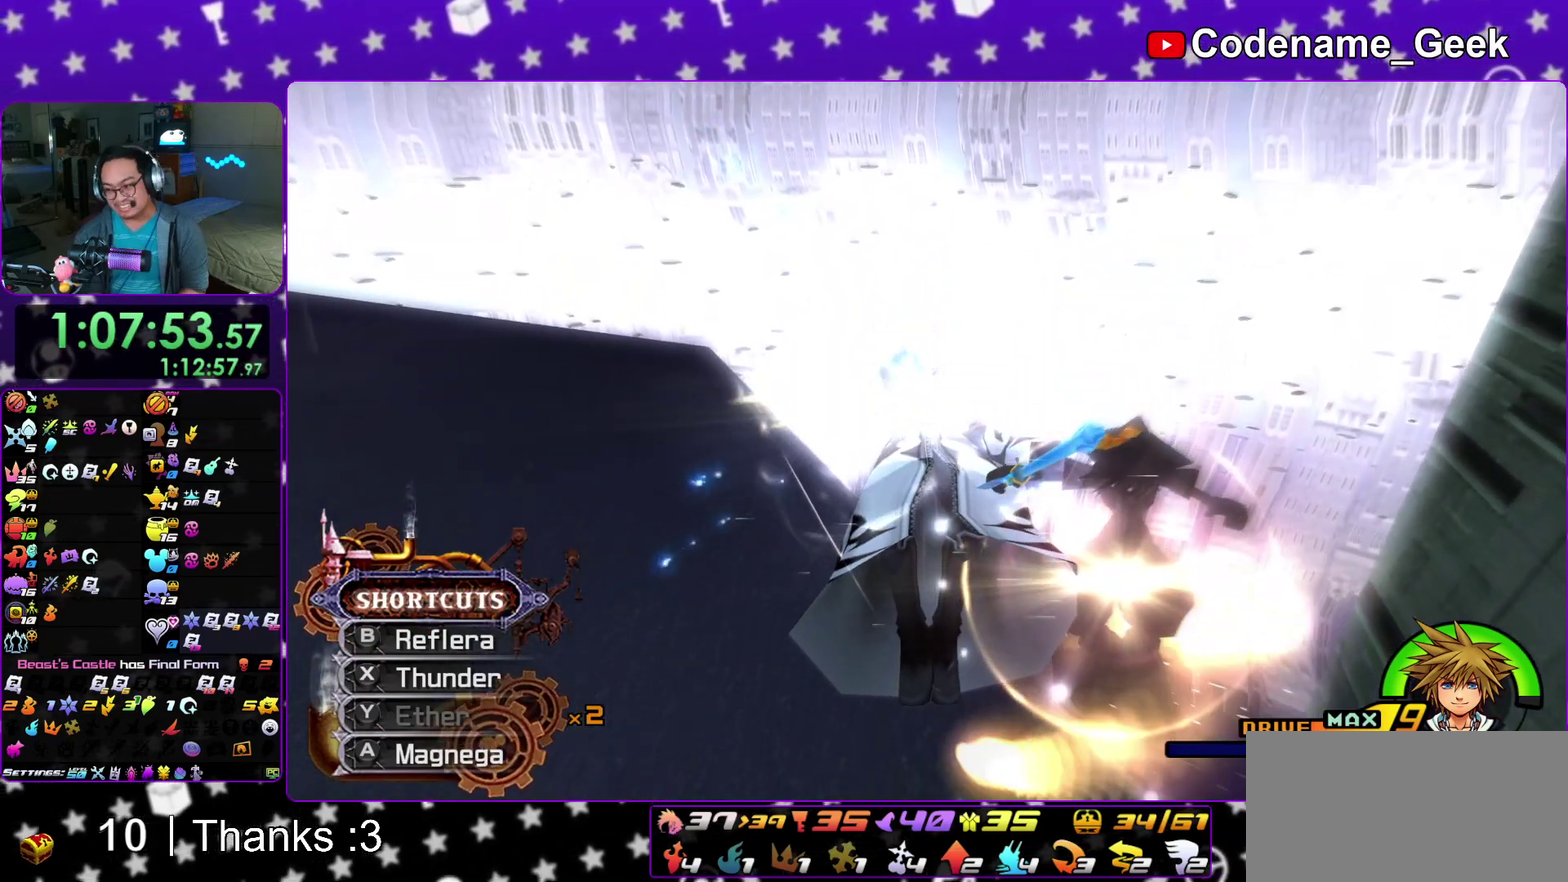
{"dt_ms": 600, "buttons": [], "left_stick": "center", "right_stick": "center", "events": [[200, "A", "up"], [200, "B", "down"], [317, "A", "down"], [367, "A", "up"], [567, "B", "up"]]}
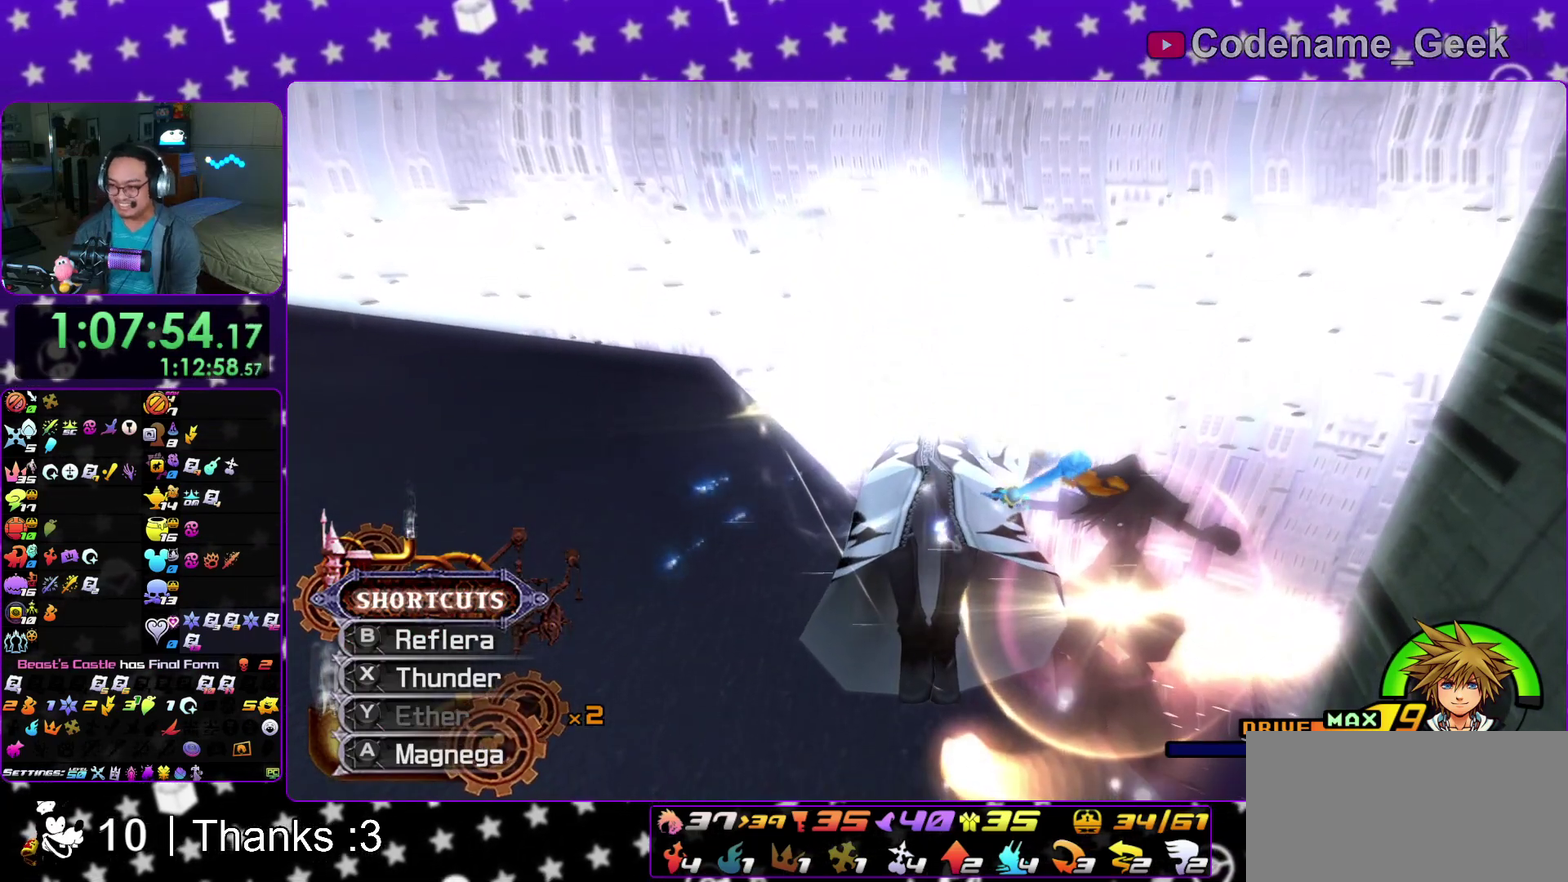
{"dt_ms": 400, "buttons": ["B"], "left_stick": "center", "right_stick": "center", "events": [[50, "B", "down"]]}
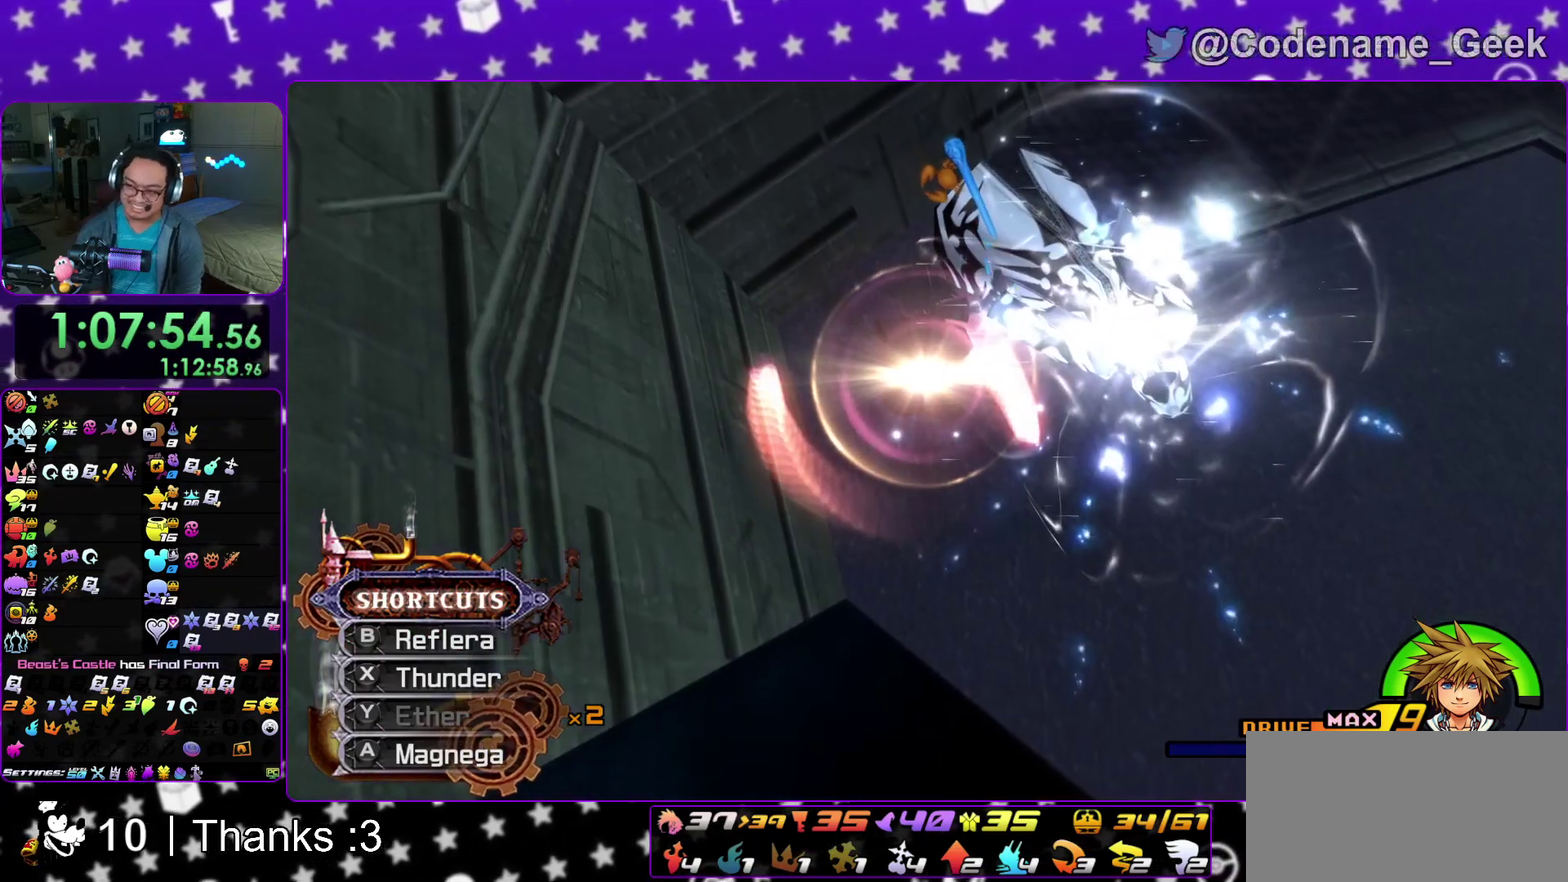
{"dt_ms": 500, "buttons": ["A"], "left_stick": "center", "right_stick": "center", "events": [[167, "A", "down"], [167, "B", "up"], [217, "A", "up"], [233, "B", "down"], [283, "A", "down"], [317, "B", "up"], [367, "A", "up"], [367, "B", "down"], [433, "A", "down"], [433, "B", "up"]]}
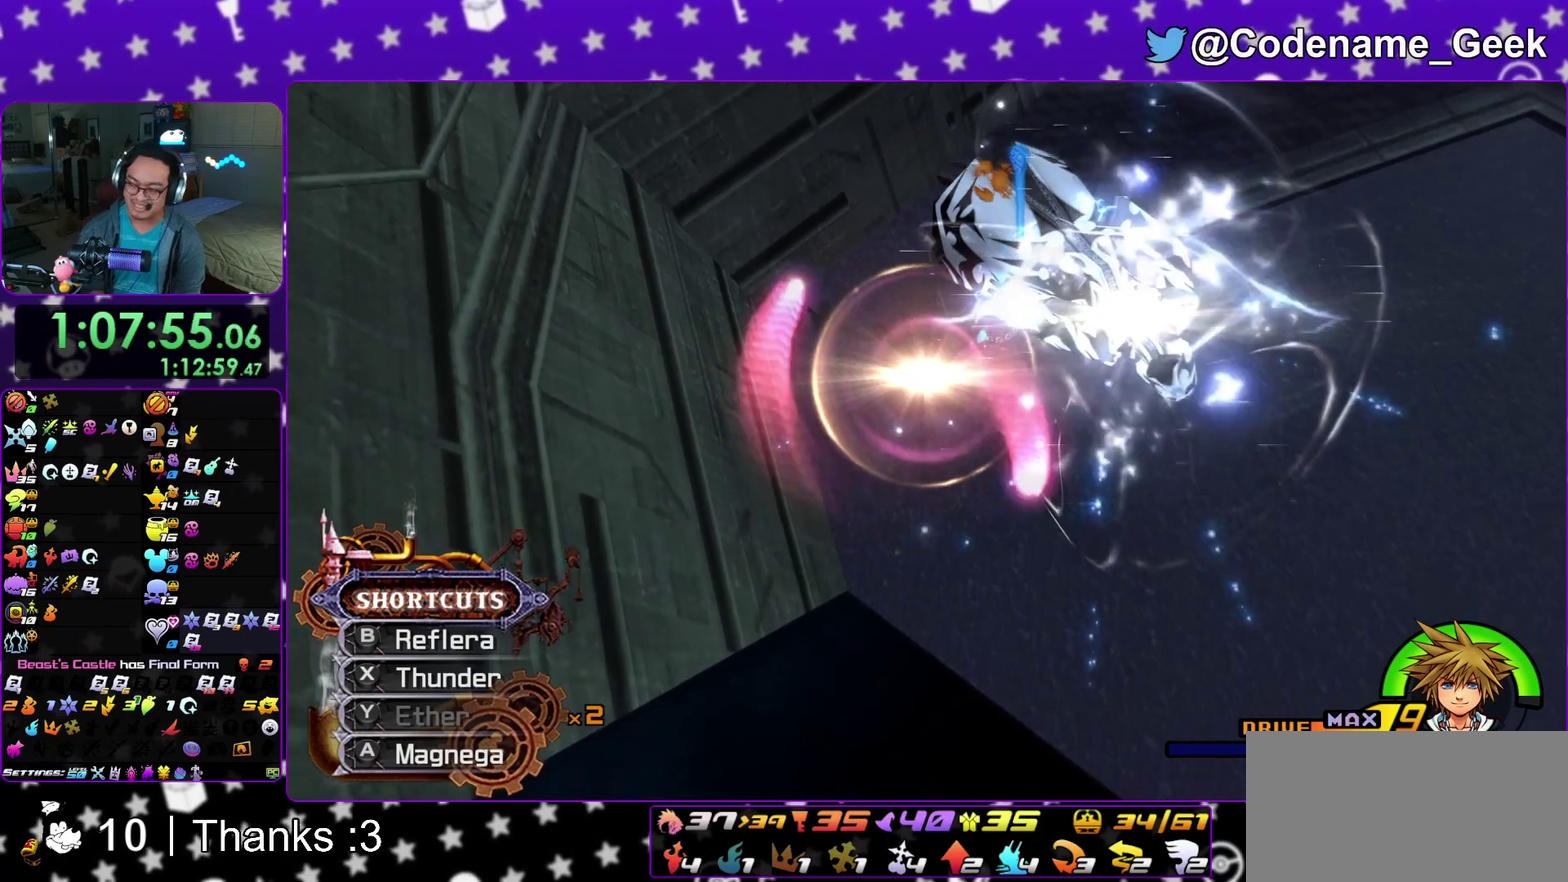
{"dt_ms": 400, "buttons": ["A"], "left_stick": "center", "right_stick": "center", "events": [[133, "A", "up"], [133, "B", "down"], [233, "B", "up"], [300, "B", "down"], [383, "A", "down"], [383, "B", "up"]]}
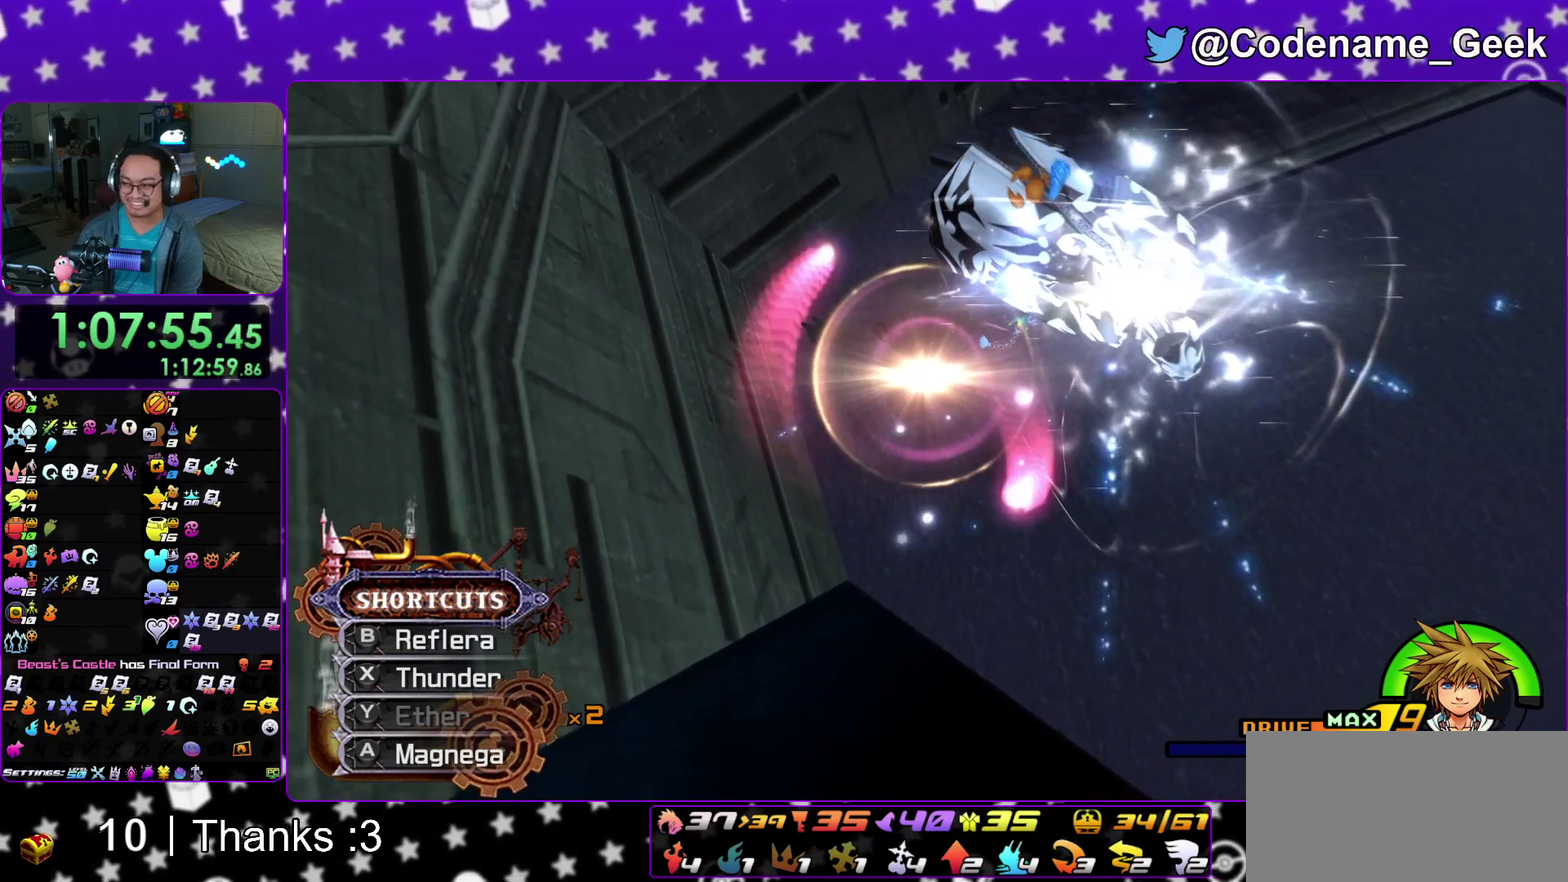
{"dt_ms": 600, "buttons": [], "left_stick": "center", "right_stick": "center"}
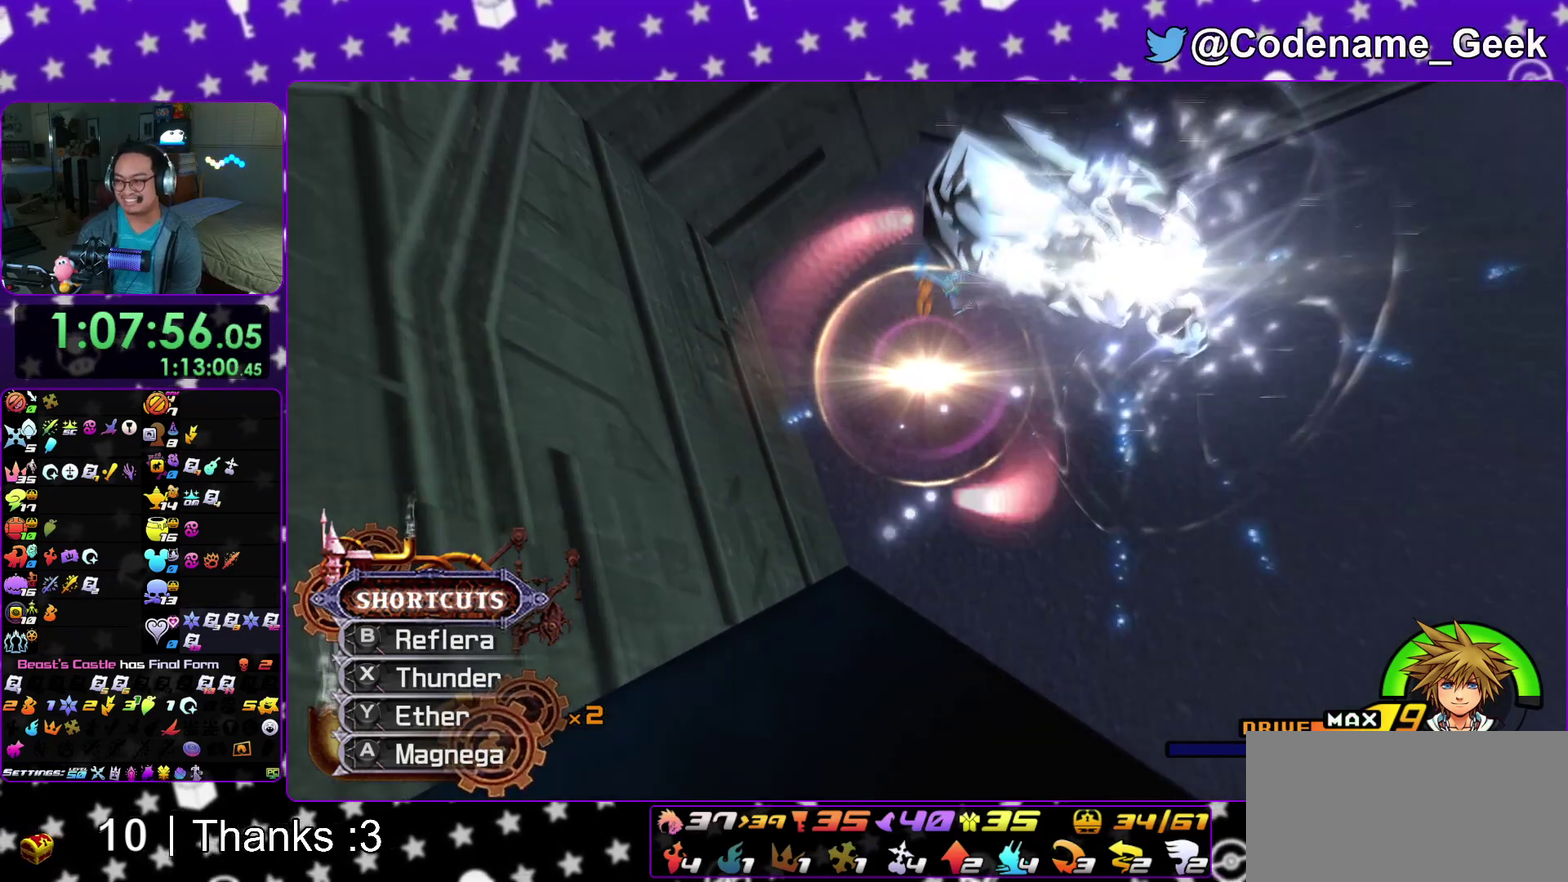
{"dt_ms": 400, "buttons": ["A"], "left_stick": "center", "right_stick": "center"}
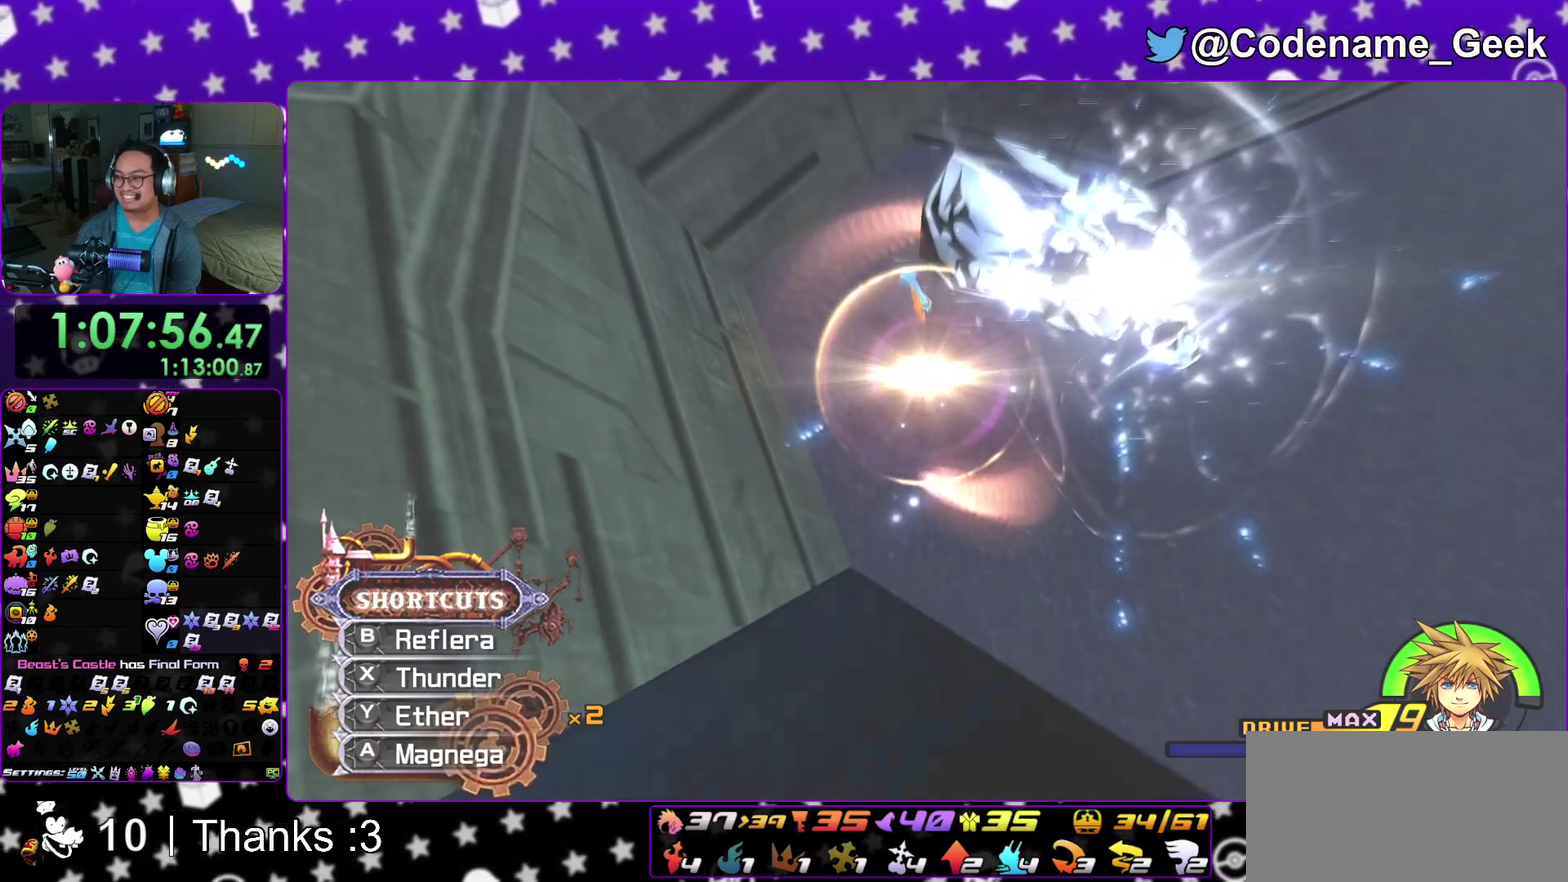
{"dt_ms": 600, "buttons": [], "left_stick": "center", "right_stick": "center", "events": [[83, "A", "up"], [83, "B", "down"], [167, "B", "up"], [233, "B", "down"], [317, "B", "up"], [367, "B", "down"], [433, "B", "up"], [550, "B", "down"], [600, "B", "up"]]}
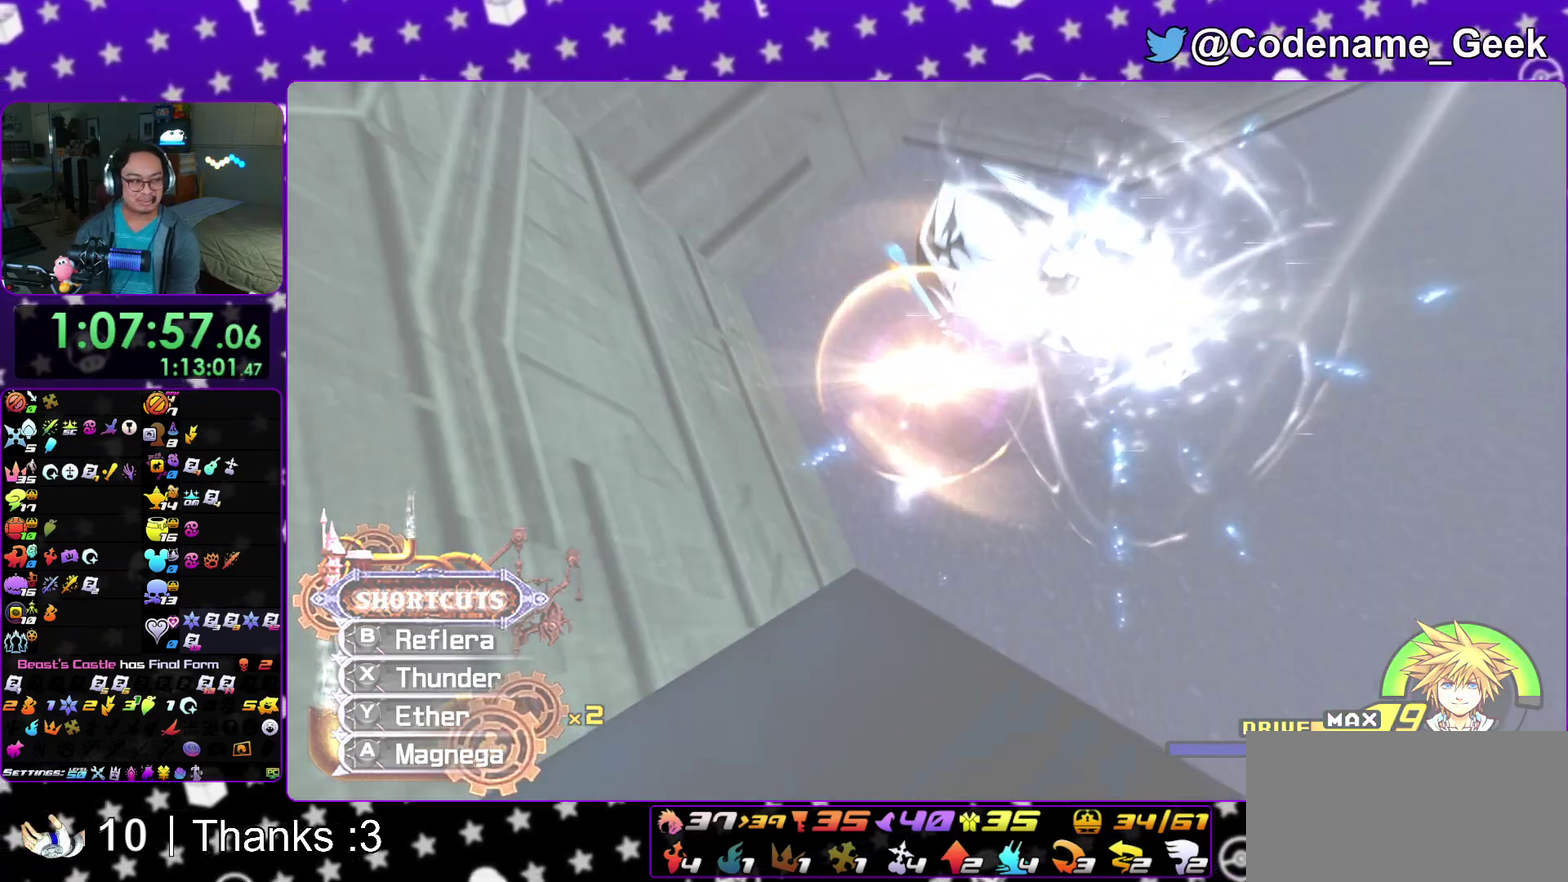
{"dt_ms": 400, "buttons": ["B"], "left_stick": "center", "right_stick": "center", "events": [[83, "B", "down"], [133, "B", "up"], [233, "B", "down"], [333, "B", "up"], [400, "B", "down"]]}